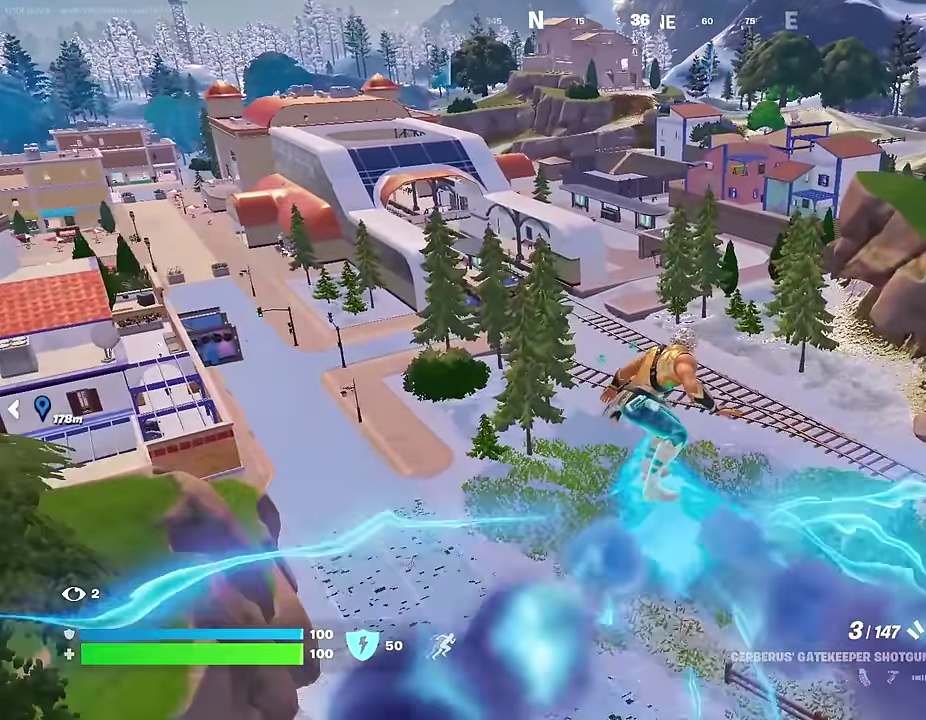
Gameplay with a controller (PlayStation layout); each line is a JSON object with the inputs held at the frame after it (dt_ms = milliseconds from this image to that frame). "events" lists button and stick changes between this image and that frame as [ms after this image, input, new state], when the widget could be followed in between.
{"dt_ms": 600, "buttons": [], "left_stick": "up-right", "right_stick": "left", "events": [[450, "left_stick", "up-right"], [533, "right_stick", "left"]]}
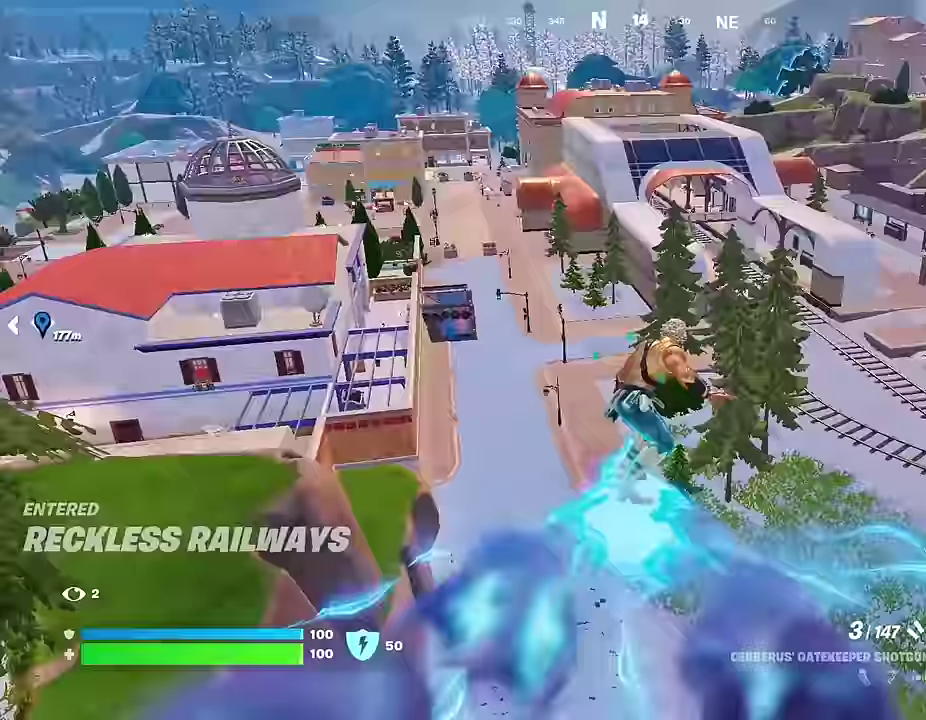
{"dt_ms": 400, "buttons": [], "left_stick": "up-right", "right_stick": "center", "events": [[100, "right_stick", "center"]]}
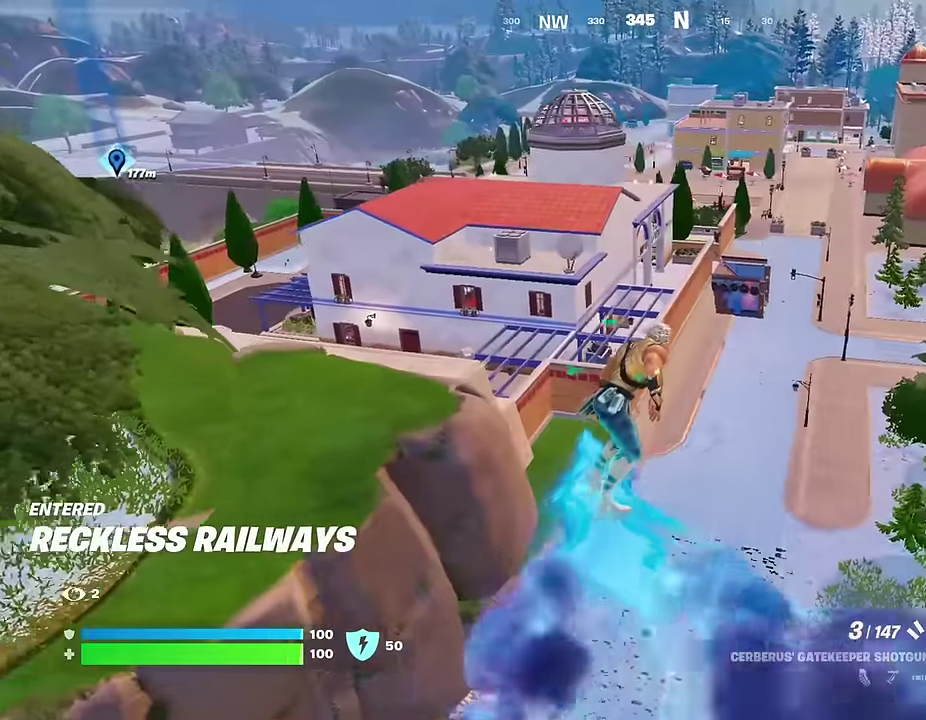
{"dt_ms": 600, "buttons": [], "left_stick": "up", "right_stick": "right", "events": [[483, "right_stick", "right"], [567, "left_stick", "up"]]}
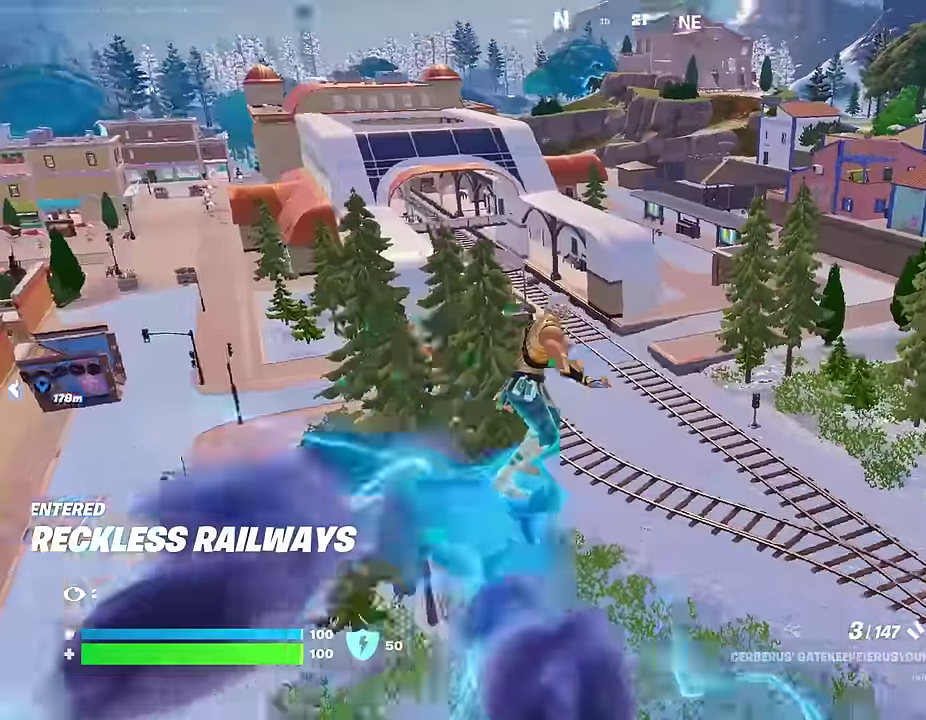
{"dt_ms": 300, "buttons": [], "left_stick": "up", "right_stick": "center", "events": [[50, "right_stick", "center"]]}
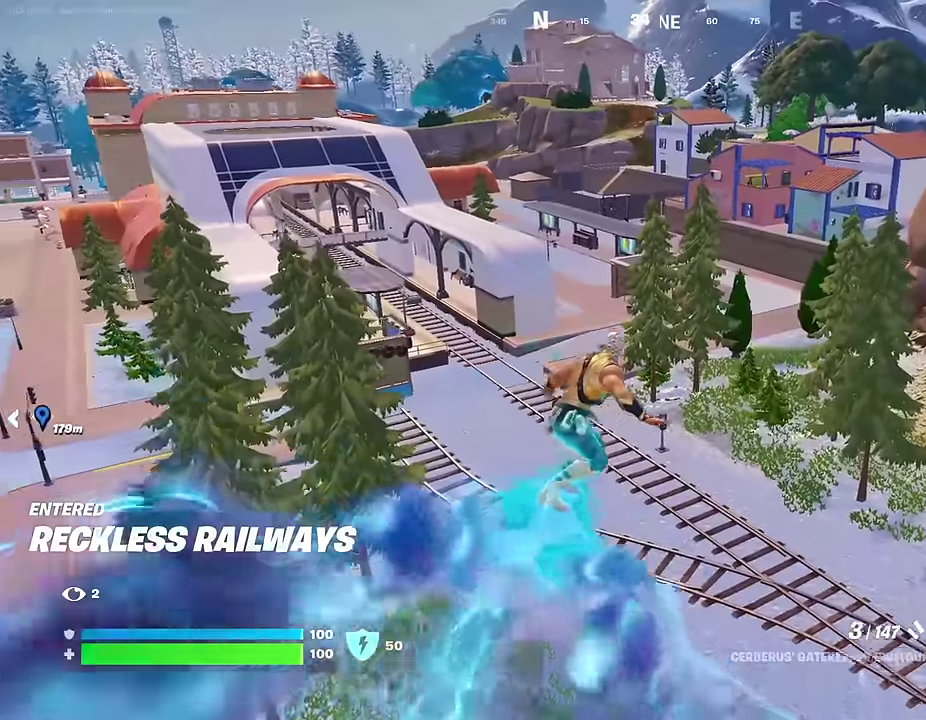
{"dt_ms": 700, "buttons": [], "left_stick": "up", "right_stick": "center", "events": []}
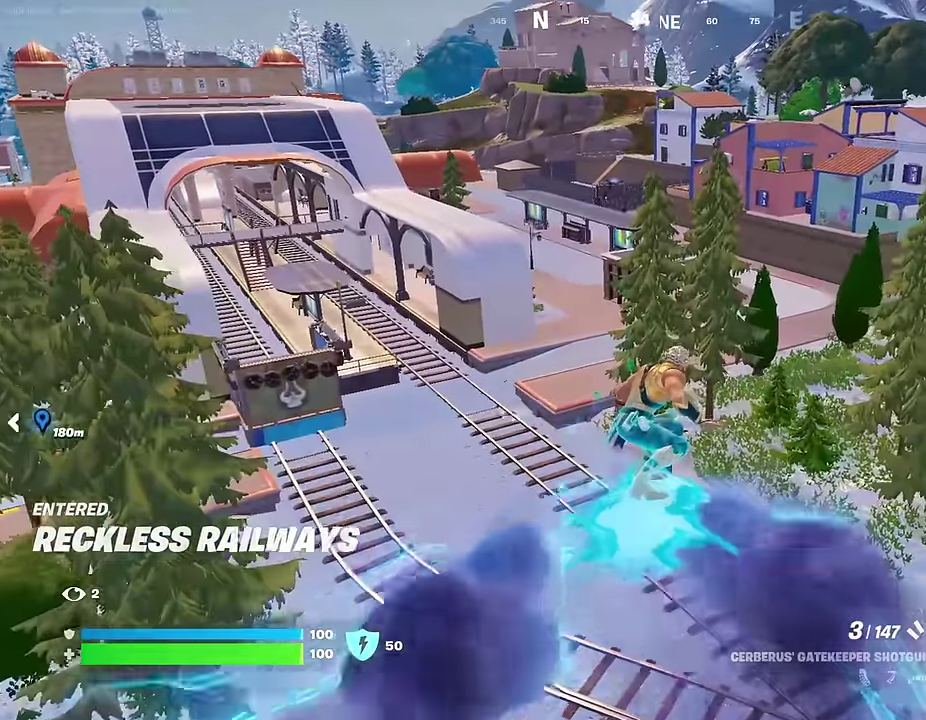
{"dt_ms": 300, "buttons": [], "left_stick": "up-left", "right_stick": "center", "events": [[250, "left_stick", "up-left"]]}
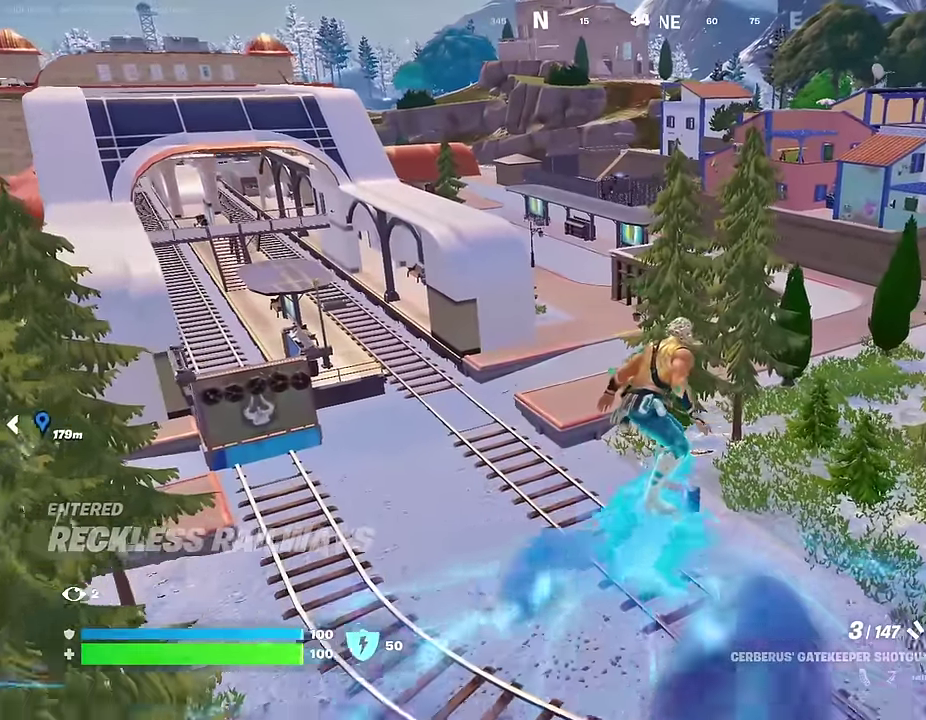
{"dt_ms": 700, "buttons": [], "left_stick": "up-left", "right_stick": "center", "events": []}
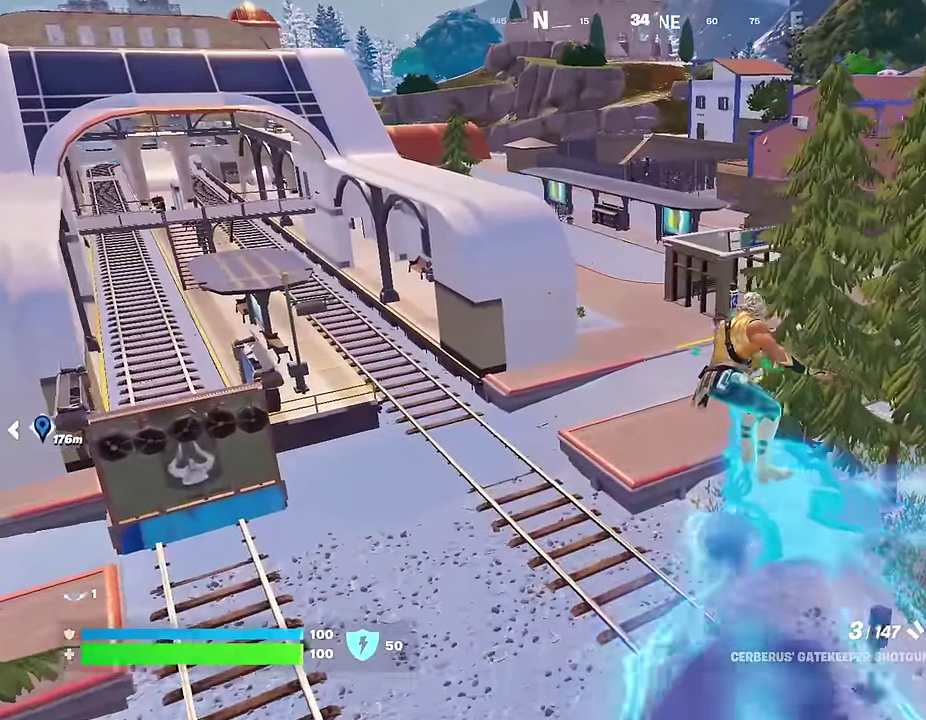
{"dt_ms": 300, "buttons": [], "left_stick": "up", "right_stick": "center", "events": [[250, "left_stick", "up"]]}
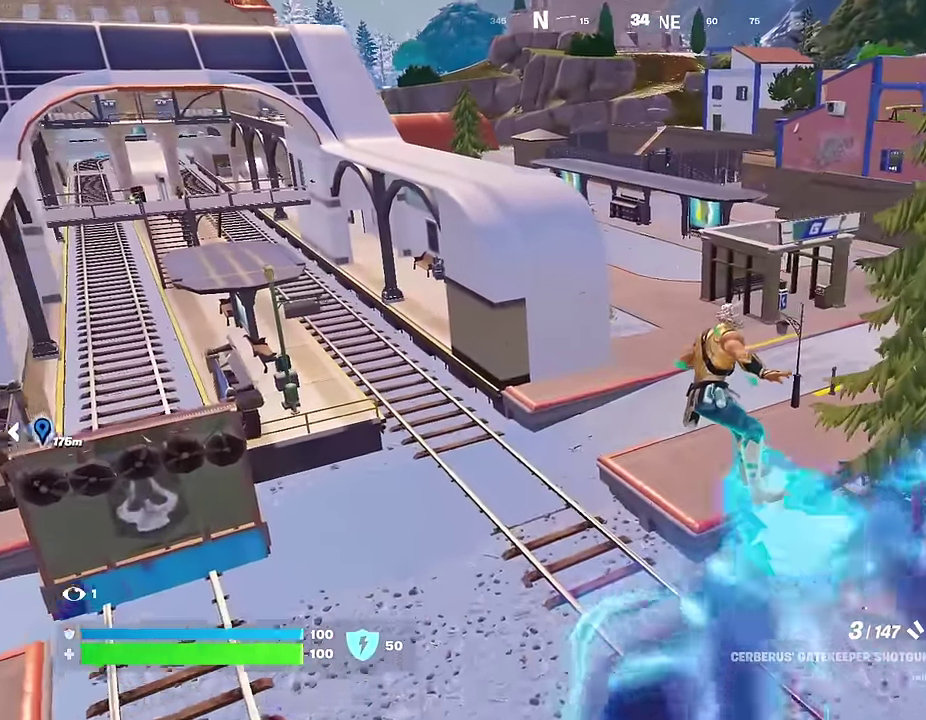
{"dt_ms": 700, "buttons": [], "left_stick": "up", "right_stick": "center", "events": []}
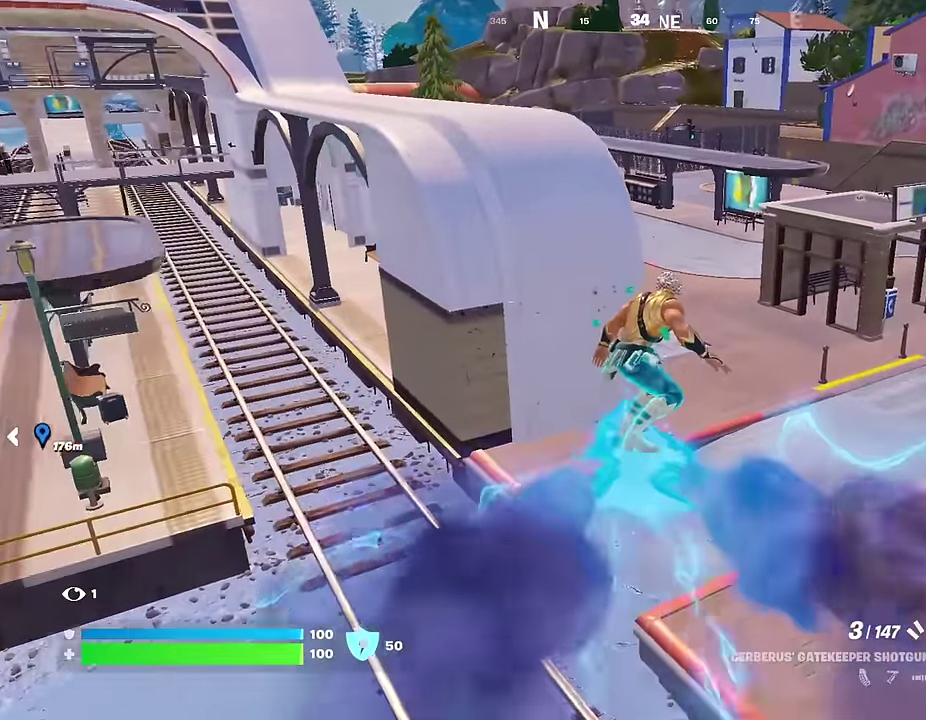
{"dt_ms": 300, "buttons": [], "left_stick": "up", "right_stick": "center", "events": []}
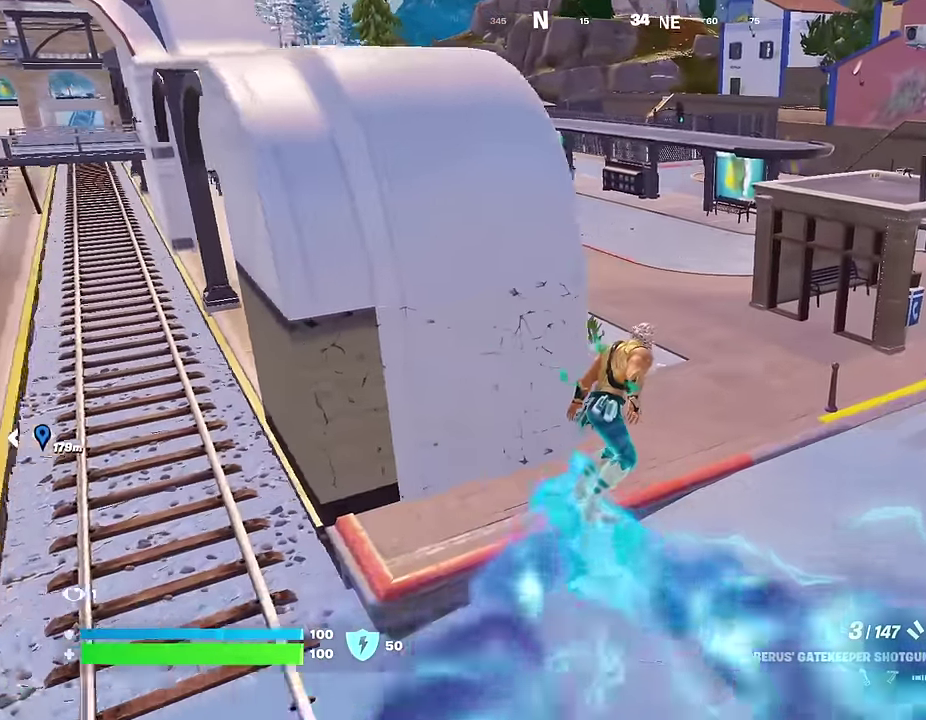
{"dt_ms": 900, "buttons": [], "left_stick": "up", "right_stick": "center", "events": [[517, "R1", "down"], [617, "R1", "up"]]}